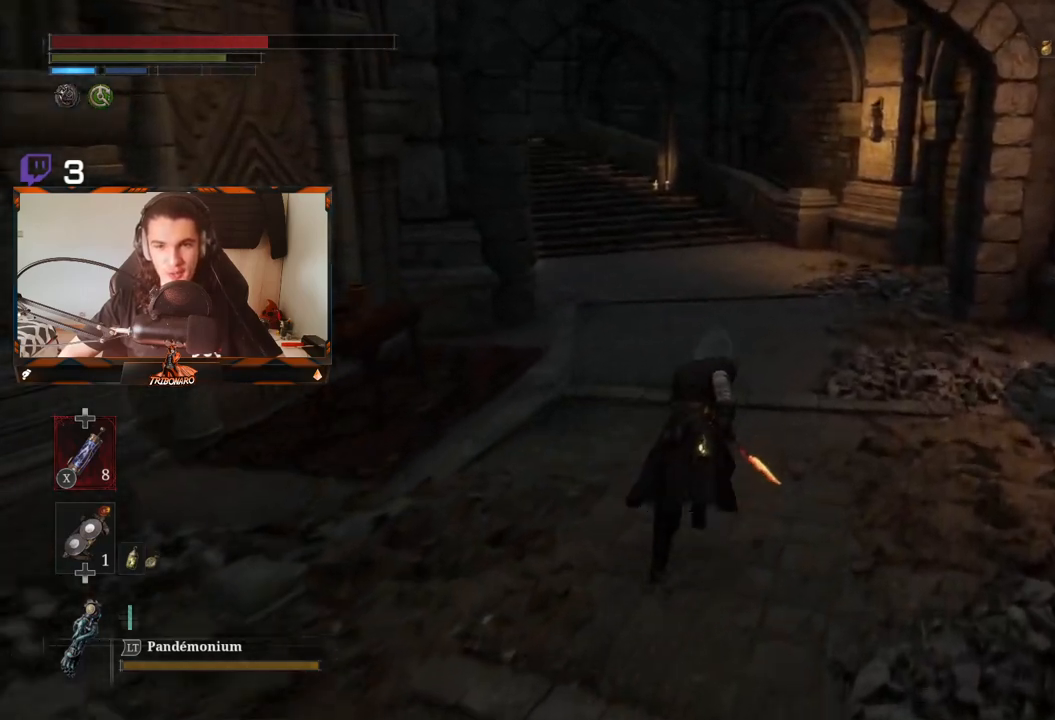
Gameplay with a controller (Xbox layout); each line is a JSON object with the inputs held at the frame after it. "events" lists button and stick changes between this image and that frame as [ms after this image, input, new state], when the widget could be followed in between.
{"buttons": ["B"], "left_stick": "up-right", "right_stick": "center", "events": [[50, "right_stick", "left"], [283, "right_stick", "center"]]}
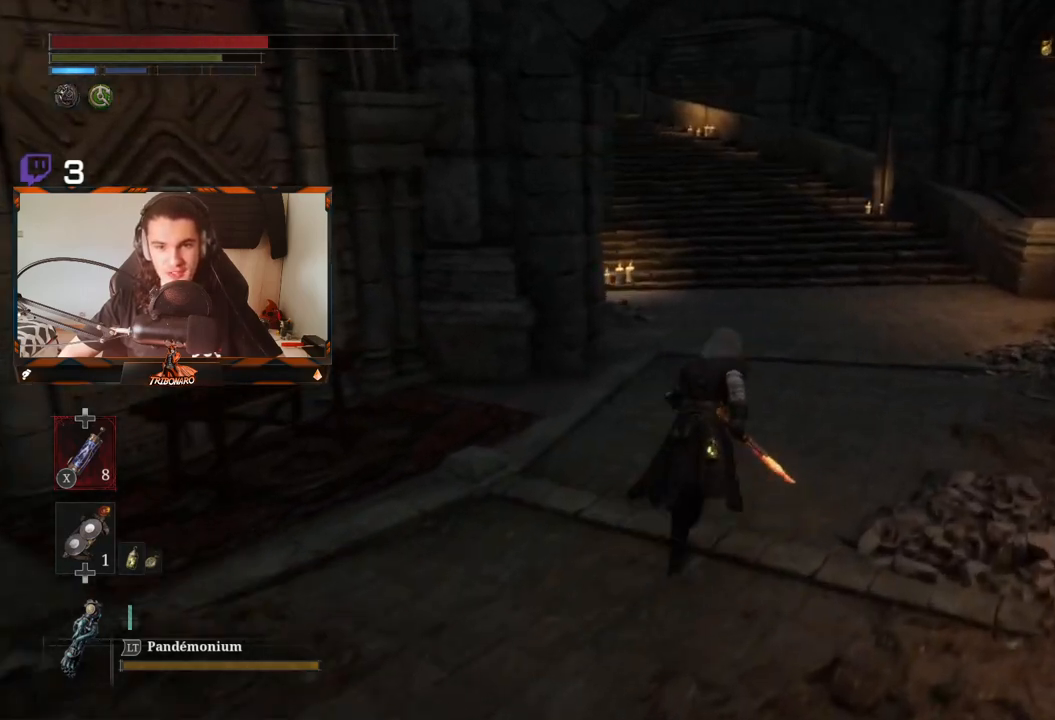
{"buttons": ["B"], "left_stick": "up-right", "right_stick": "left", "events": [[333, "right_stick", "left"]]}
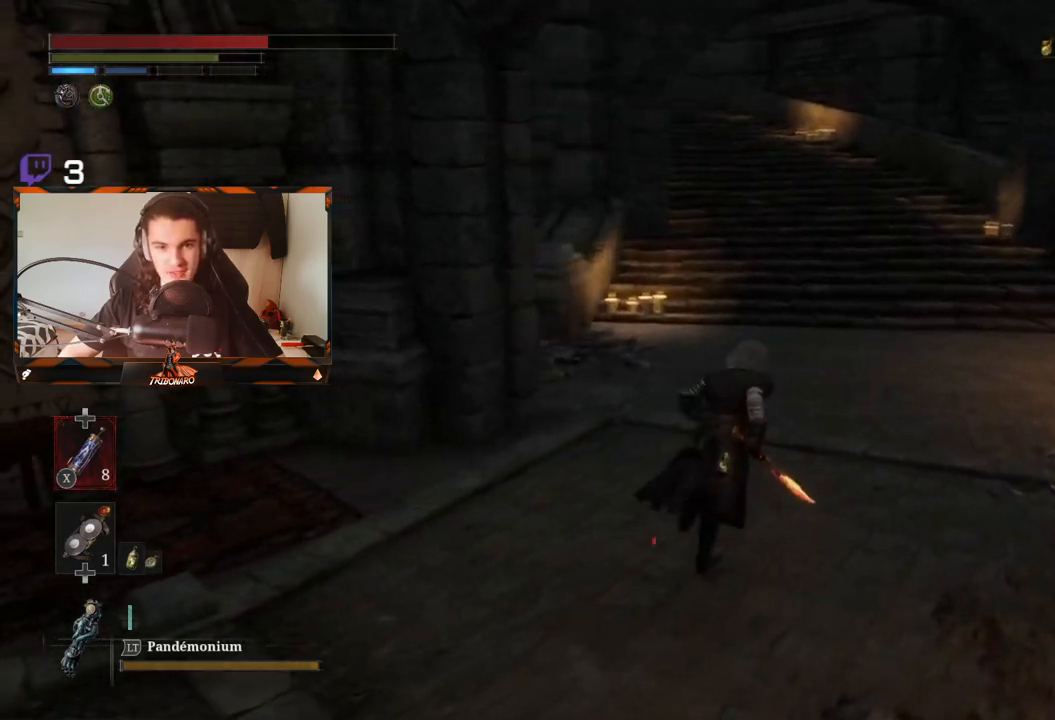
{"buttons": ["B"], "left_stick": "up-right", "right_stick": "center", "events": [[67, "right_stick", "center"]]}
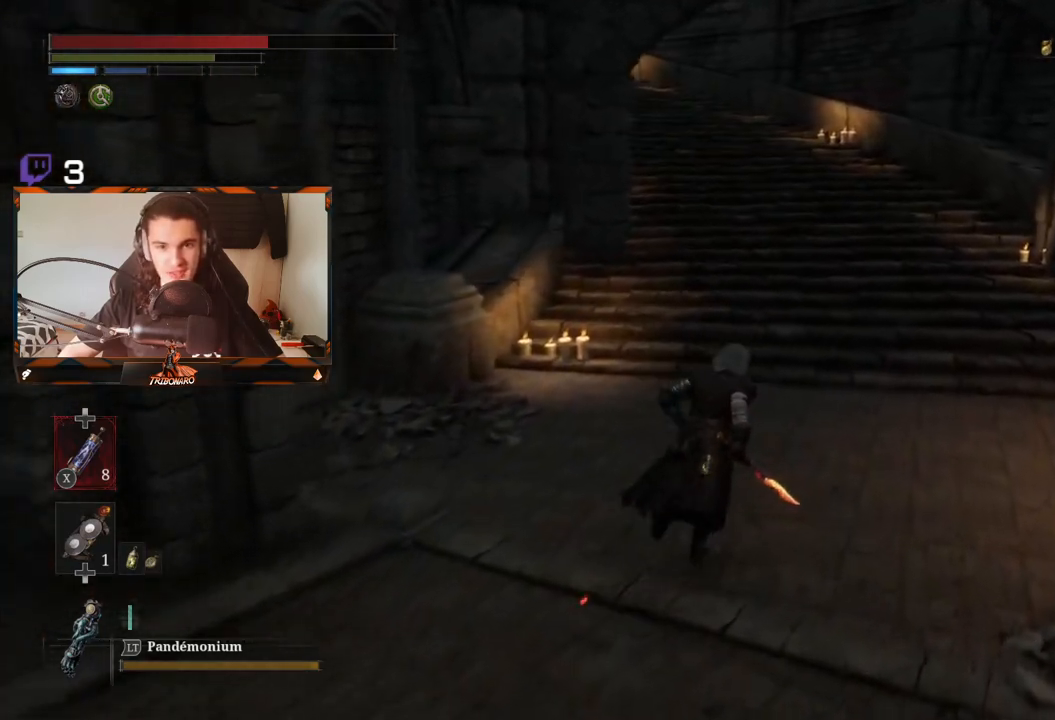
{"buttons": ["B"], "left_stick": "up", "right_stick": "center", "events": [[183, "left_stick", "up"], [183, "right_stick", "right"], [333, "right_stick", "center"]]}
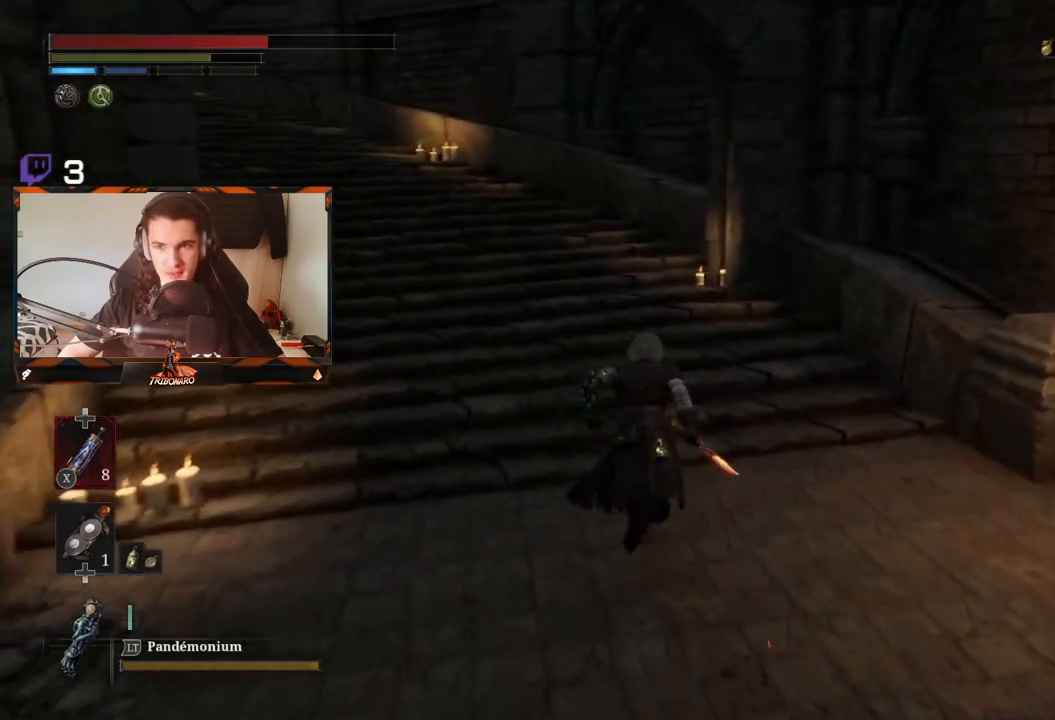
{"buttons": ["B"], "left_stick": "up", "right_stick": "up-left", "events": [[133, "right_stick", "left"], [367, "right_stick", "up-left"]]}
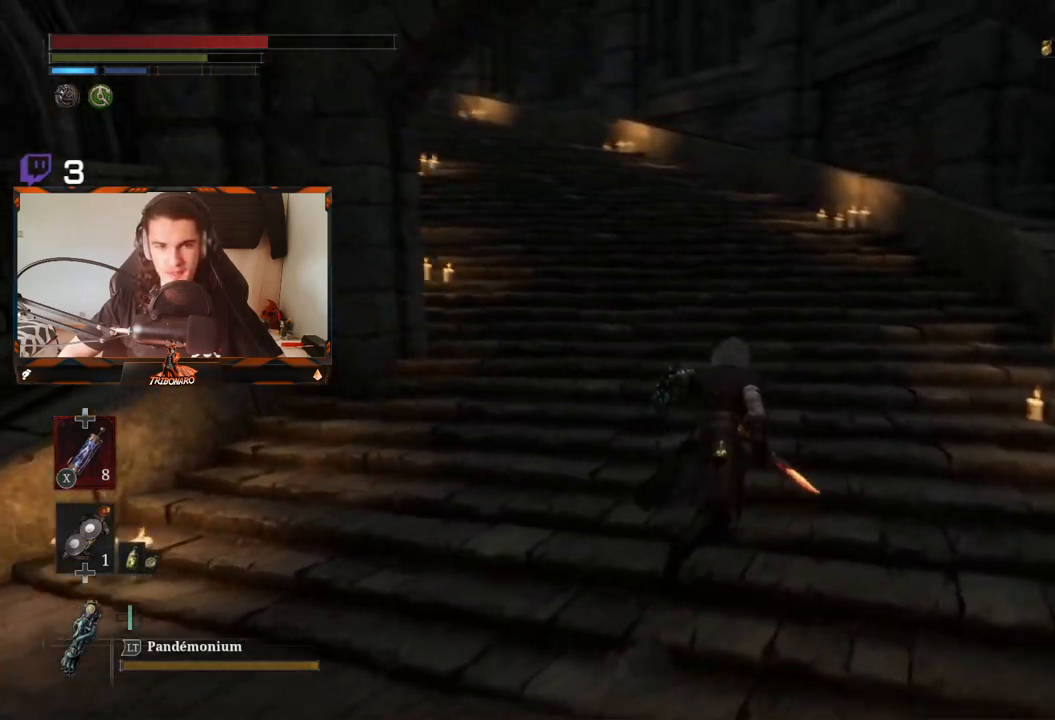
{"buttons": ["B"], "left_stick": "up", "right_stick": "up-left", "events": []}
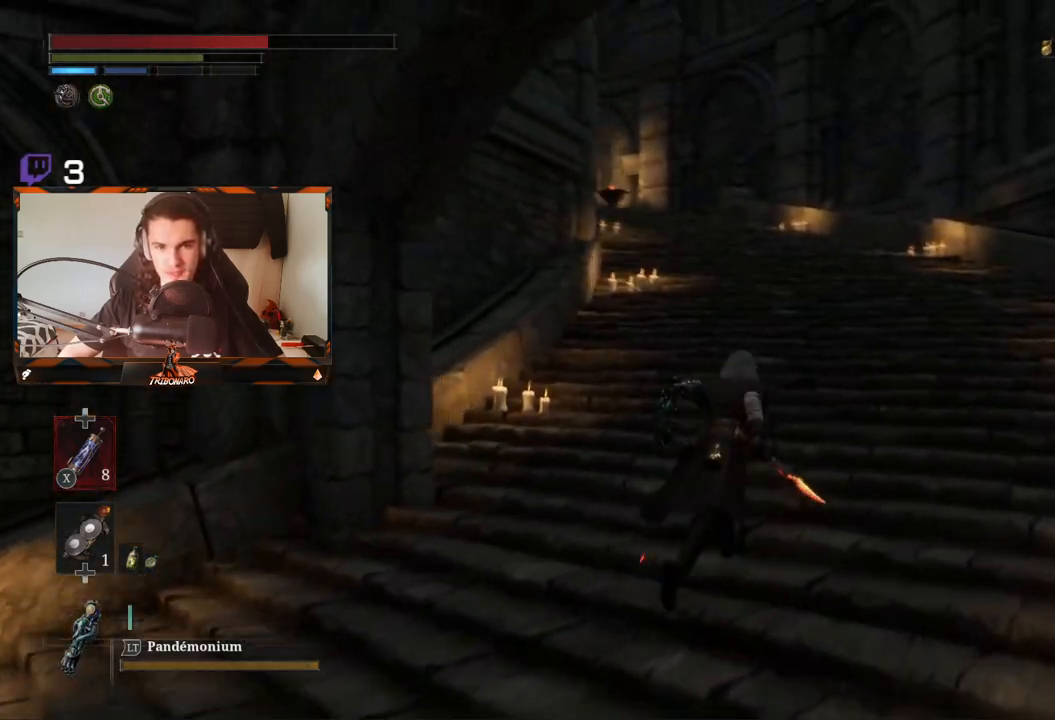
{"buttons": ["B"], "left_stick": "up", "right_stick": "center", "events": [[250, "right_stick", "center"]]}
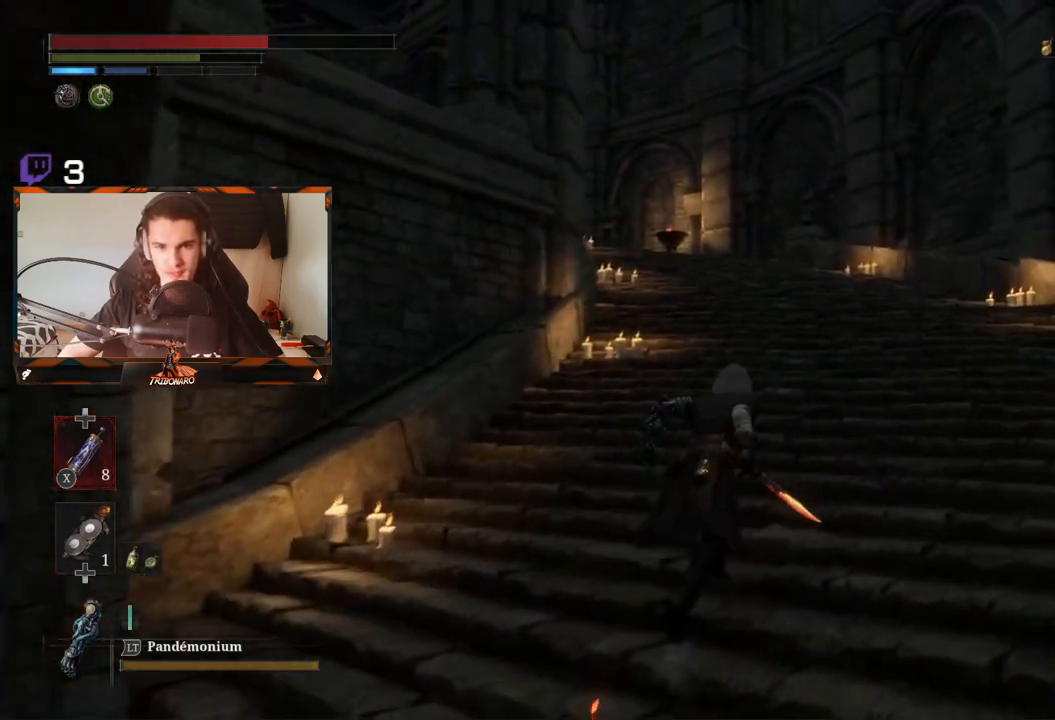
{"buttons": ["B"], "left_stick": "up", "right_stick": "center", "events": []}
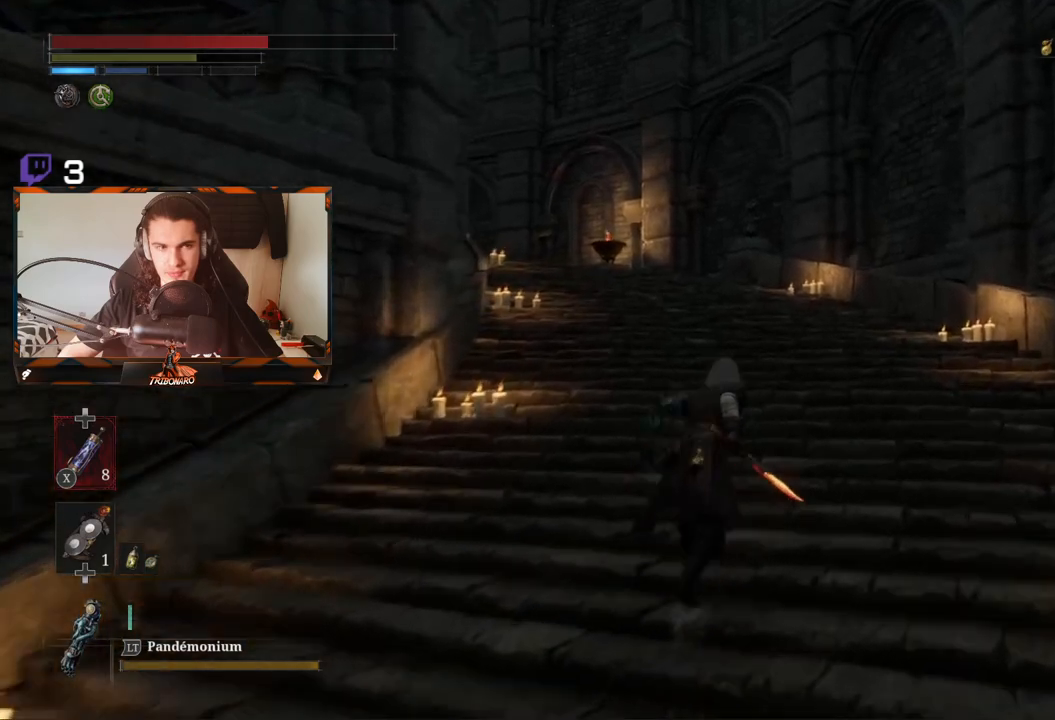
{"buttons": ["B"], "left_stick": "up", "right_stick": "center", "events": []}
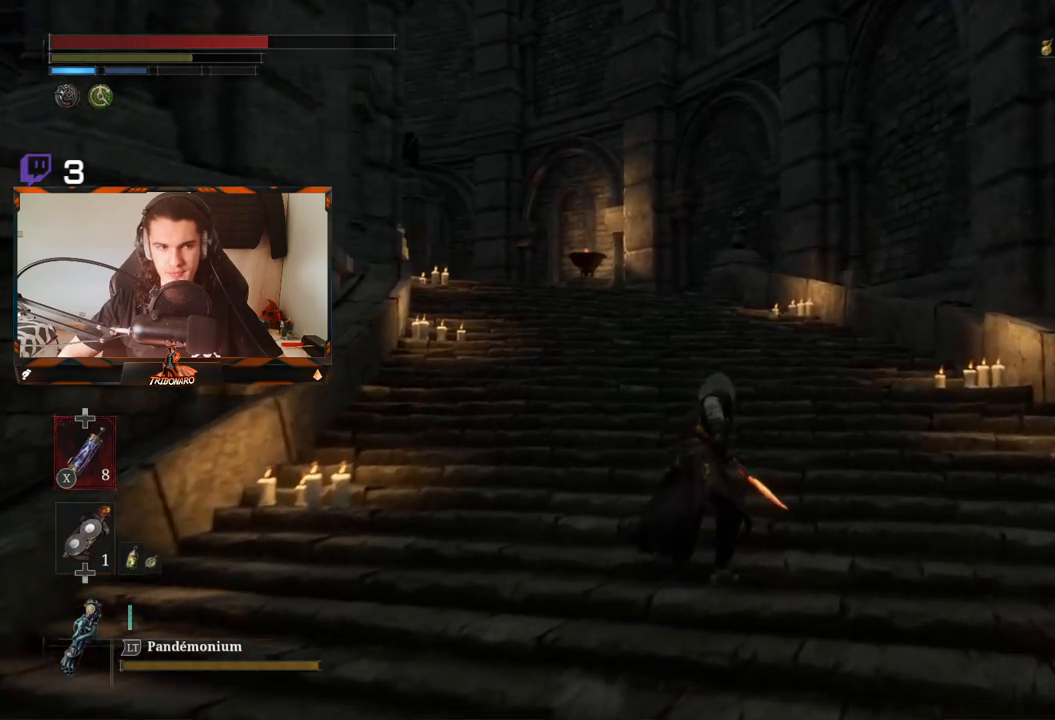
{"buttons": ["B"], "left_stick": "up", "right_stick": "center", "events": []}
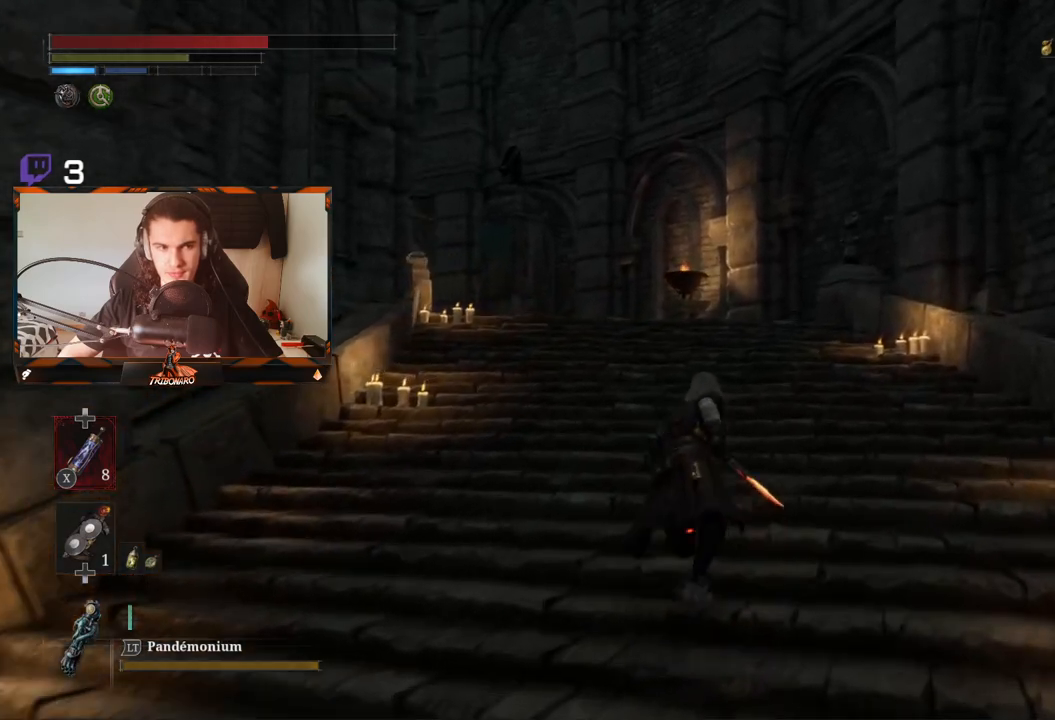
{"buttons": ["B"], "left_stick": "up", "right_stick": "center", "events": []}
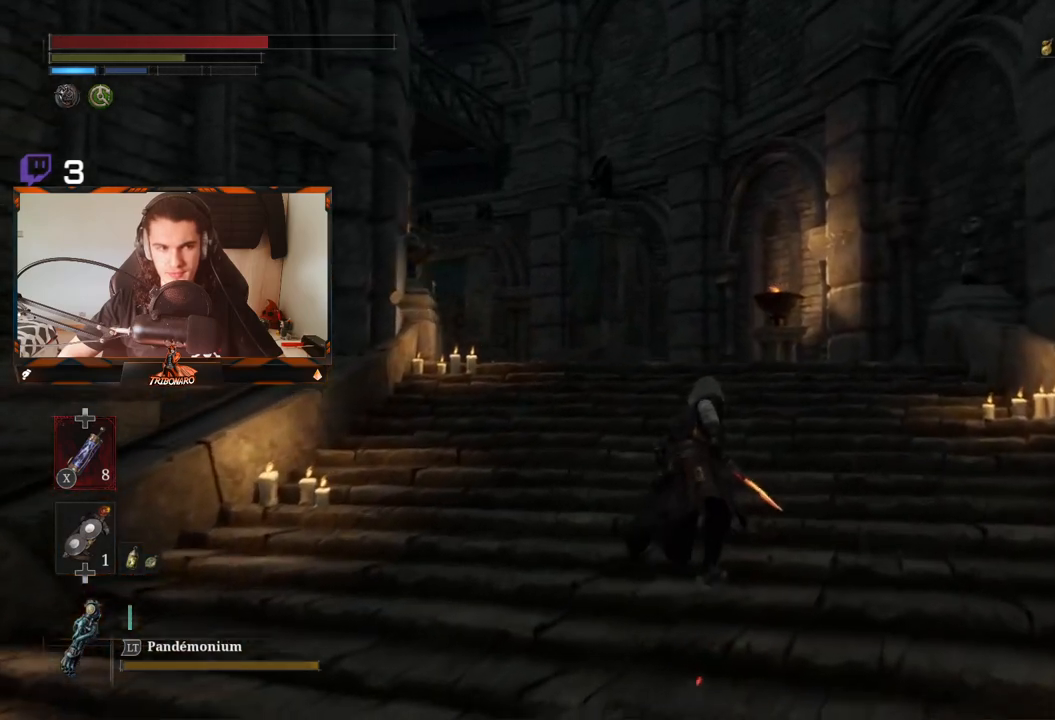
{"buttons": [], "left_stick": "up", "right_stick": "center", "events": [[267, "B", "up"]]}
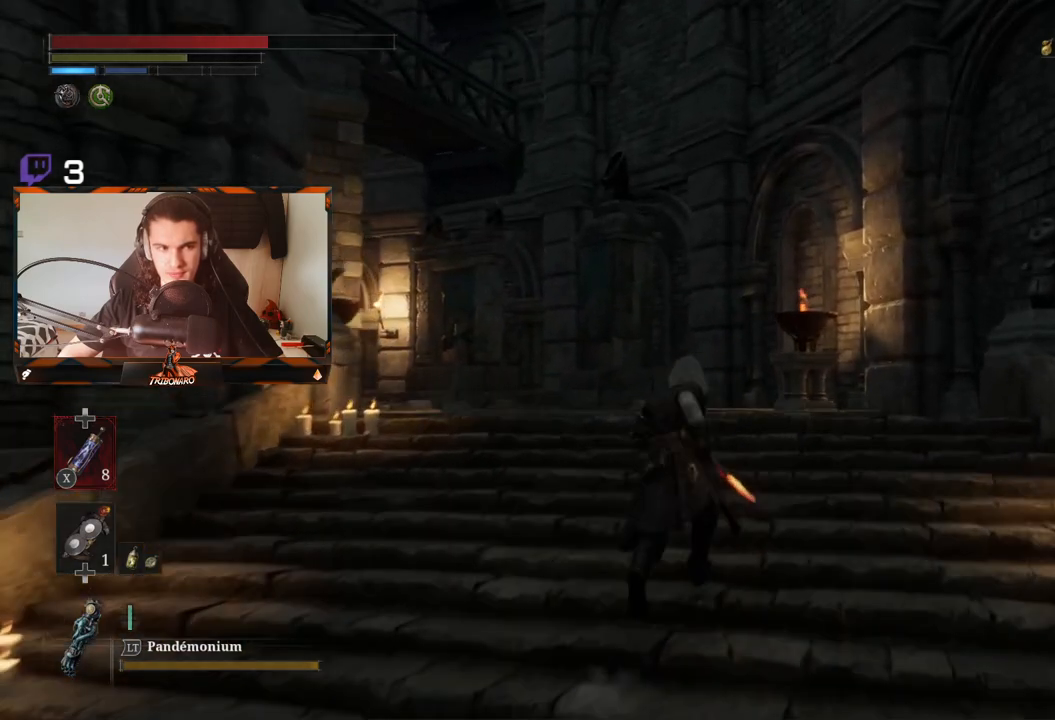
{"buttons": [], "left_stick": "up", "right_stick": "center", "events": [[67, "right_stick", "down-left"], [367, "right_stick", "center"]]}
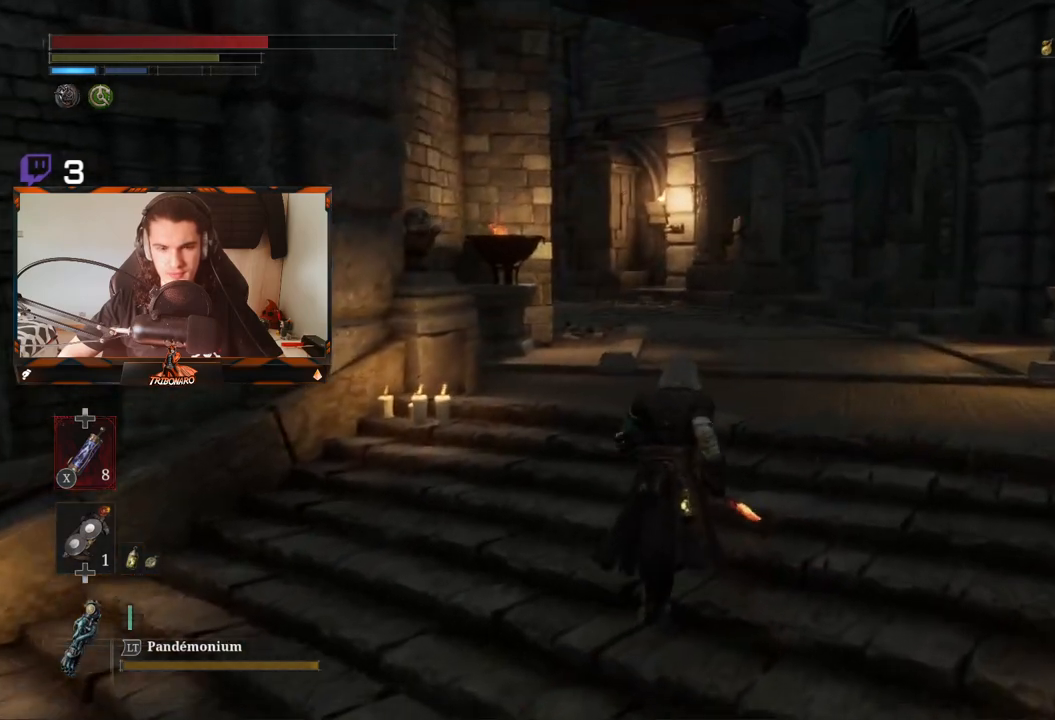
{"buttons": [], "left_stick": "up", "right_stick": "center", "events": []}
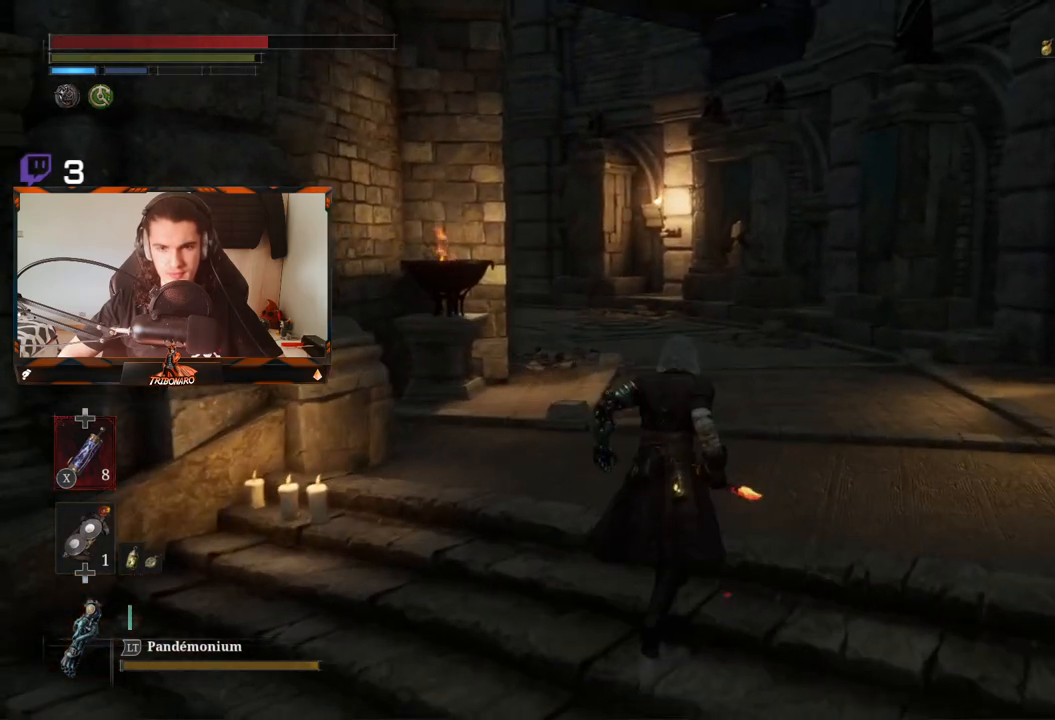
{"buttons": [], "left_stick": "up", "right_stick": "center", "events": []}
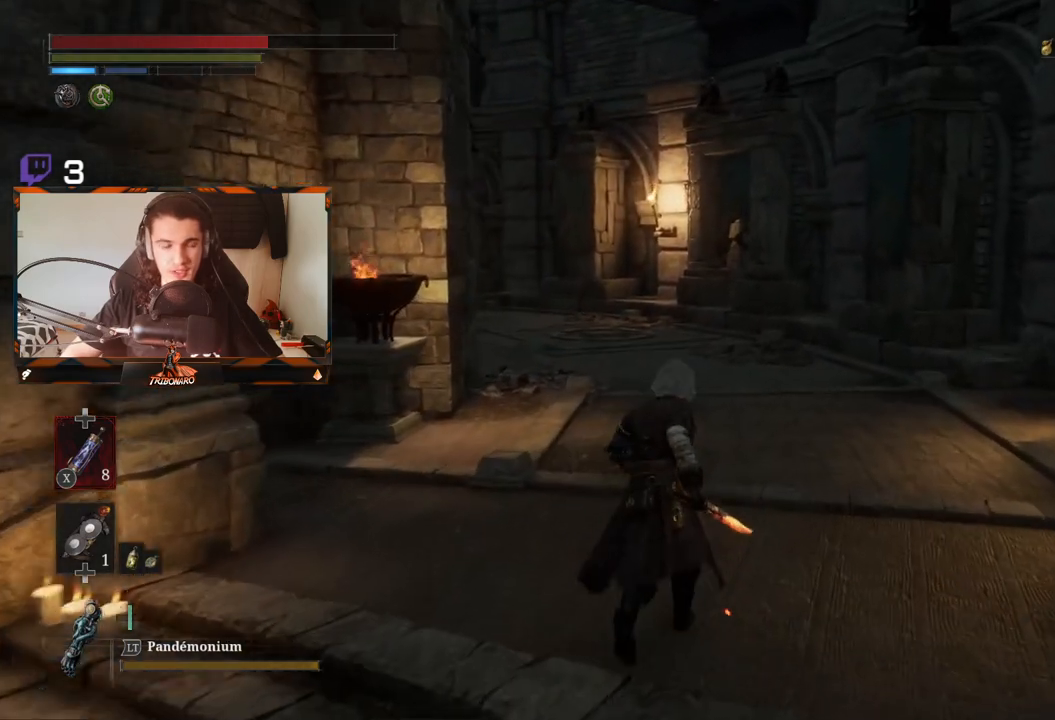
{"buttons": [], "left_stick": "up", "right_stick": "center", "events": []}
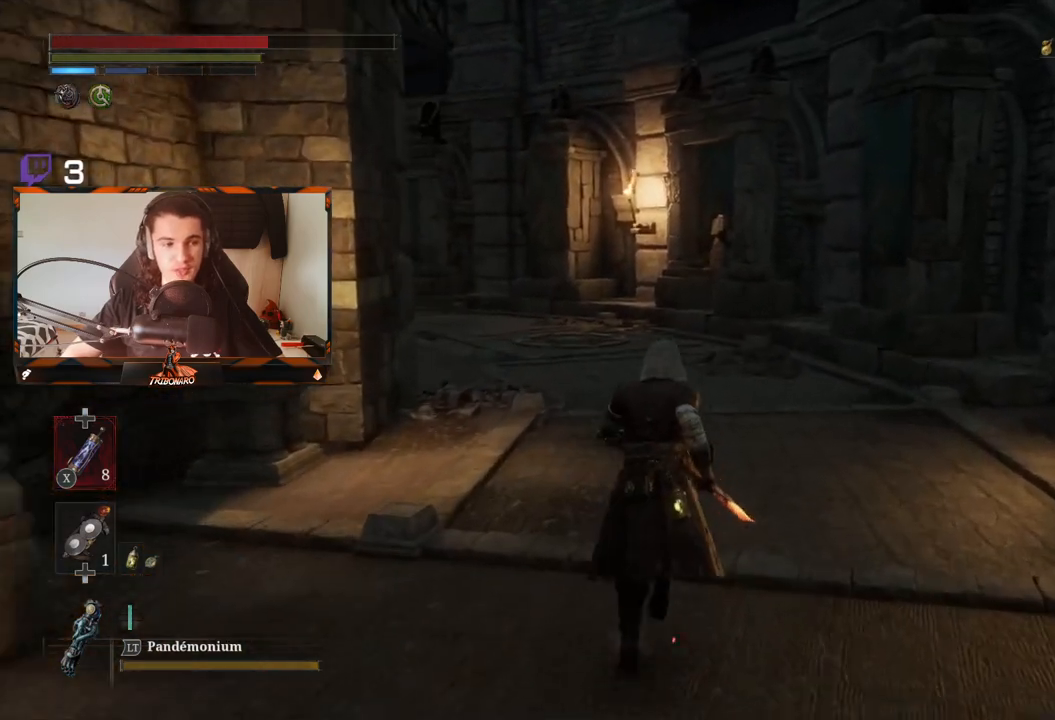
{"buttons": [], "left_stick": "up", "right_stick": "center", "events": []}
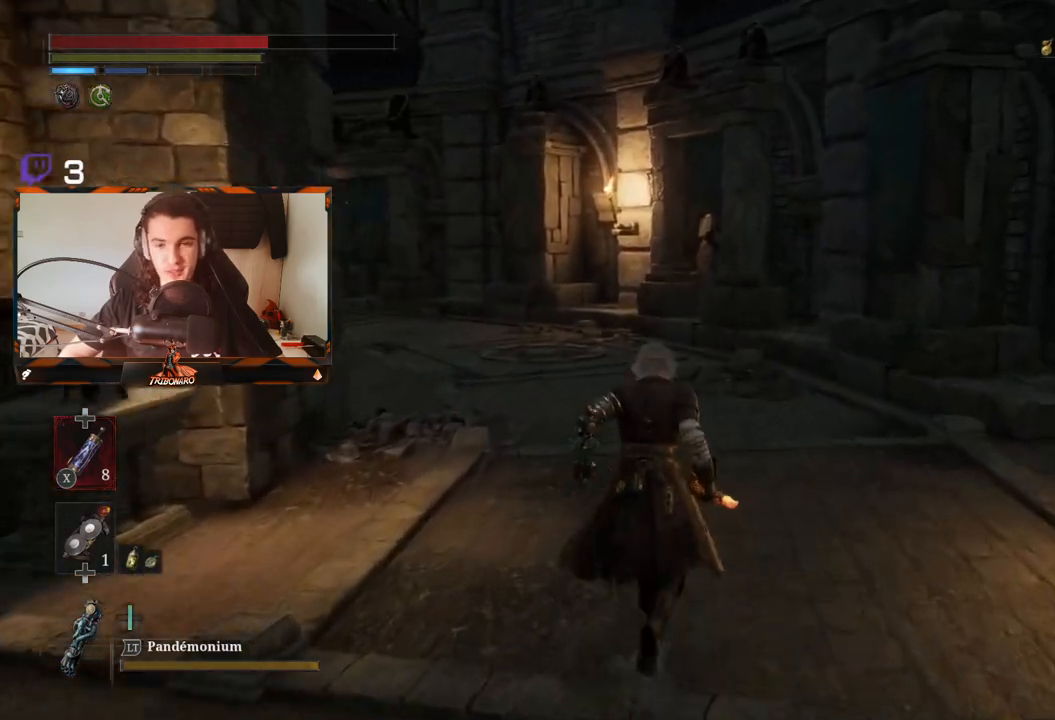
{"buttons": ["B"], "left_stick": "up", "right_stick": "left", "events": [[217, "B", "down"], [450, "right_stick", "left"]]}
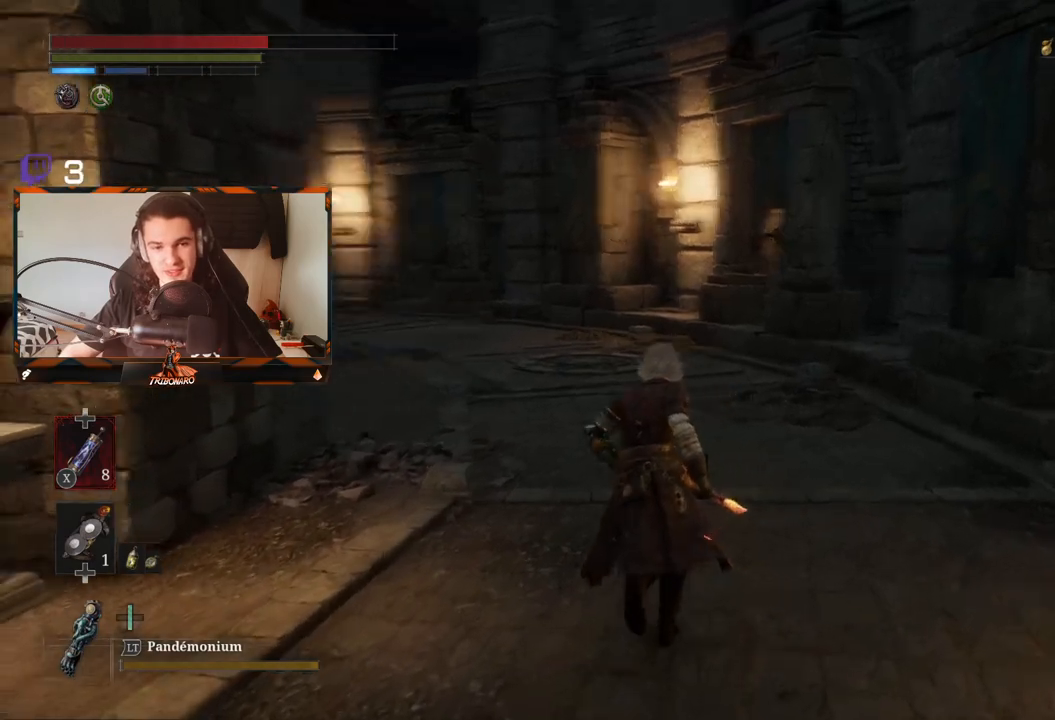
{"buttons": ["B"], "left_stick": "up", "right_stick": "center", "events": [[100, "right_stick", "center"]]}
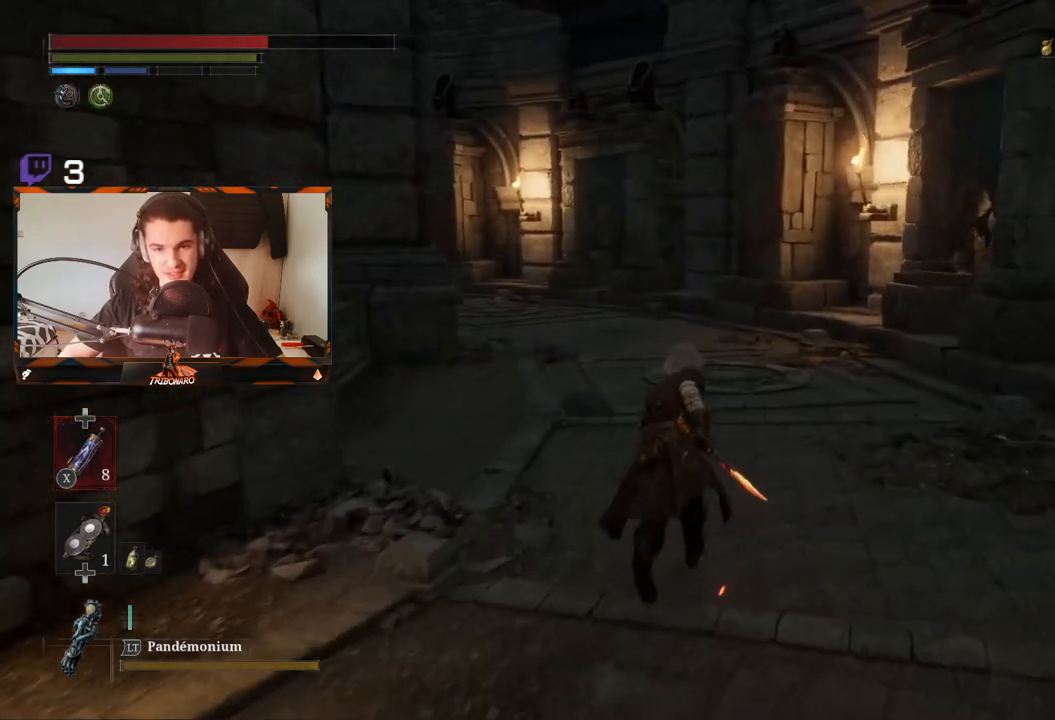
{"buttons": ["B"], "left_stick": "up", "right_stick": "center", "events": []}
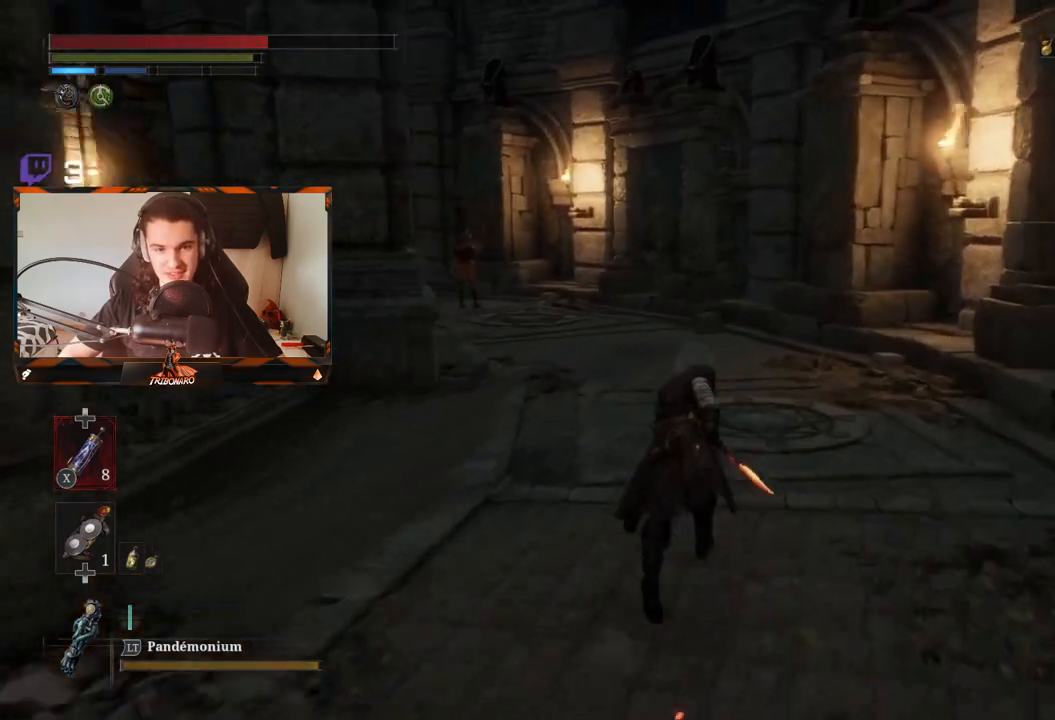
{"buttons": ["B"], "left_stick": "up", "right_stick": "left", "events": [[200, "right_stick", "left"], [267, "right_stick", "center"], [500, "right_stick", "left"]]}
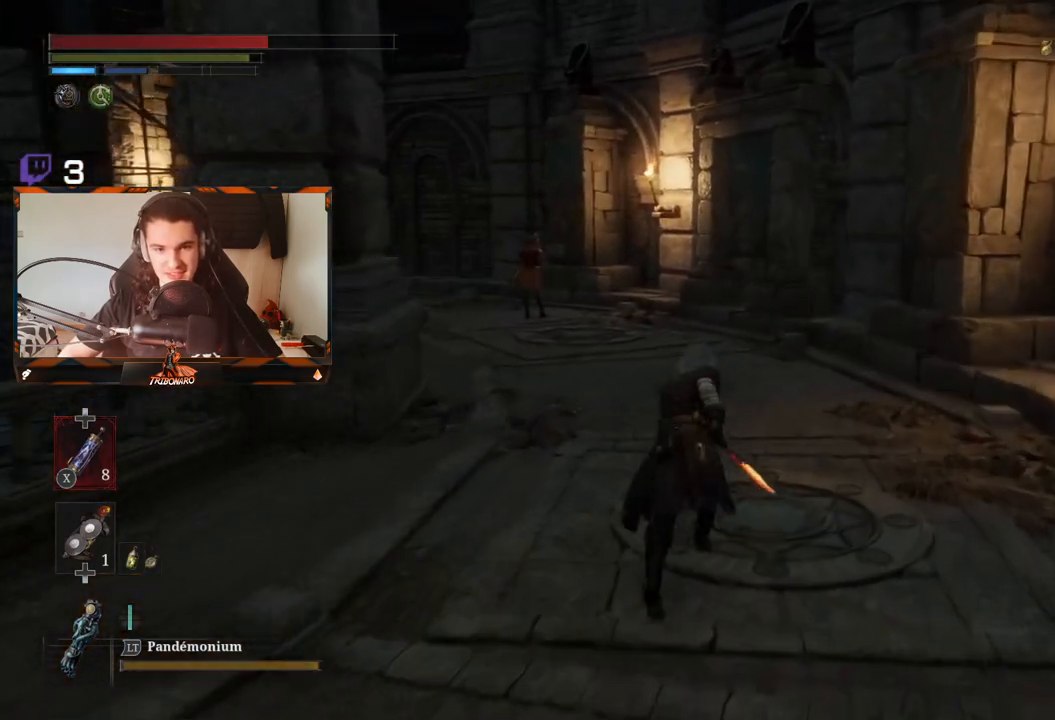
{"buttons": [], "left_stick": "up", "right_stick": "center", "events": [[133, "right_stick", "center"], [317, "B", "up"]]}
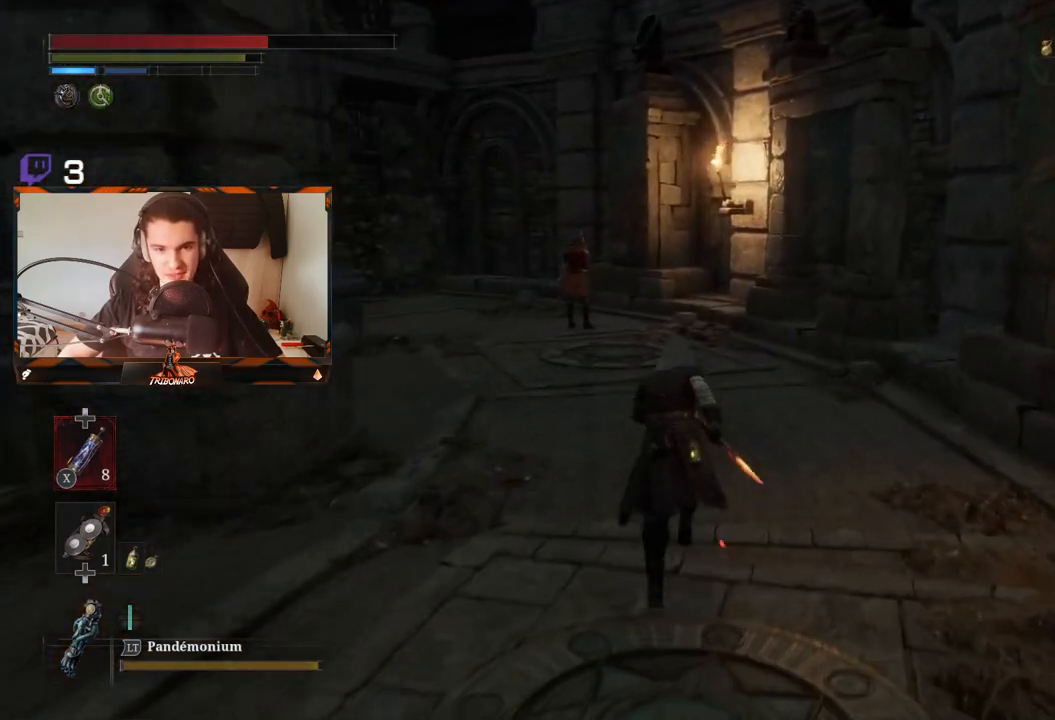
{"buttons": [], "left_stick": "up", "right_stick": "center", "events": []}
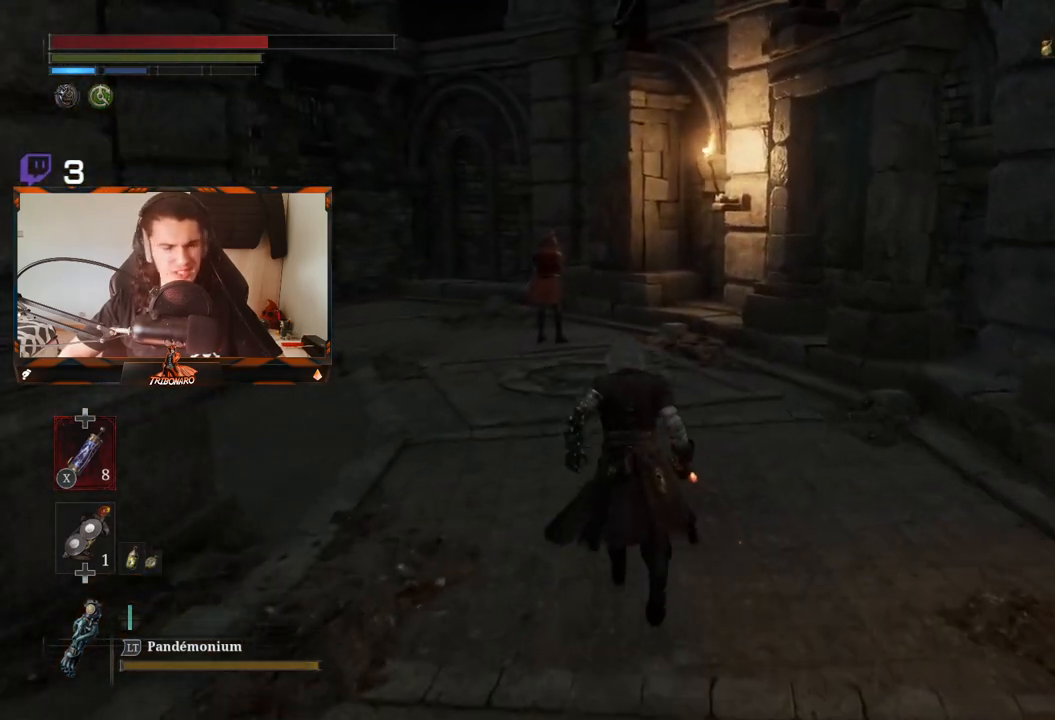
{"buttons": [], "left_stick": "up", "right_stick": "center", "events": []}
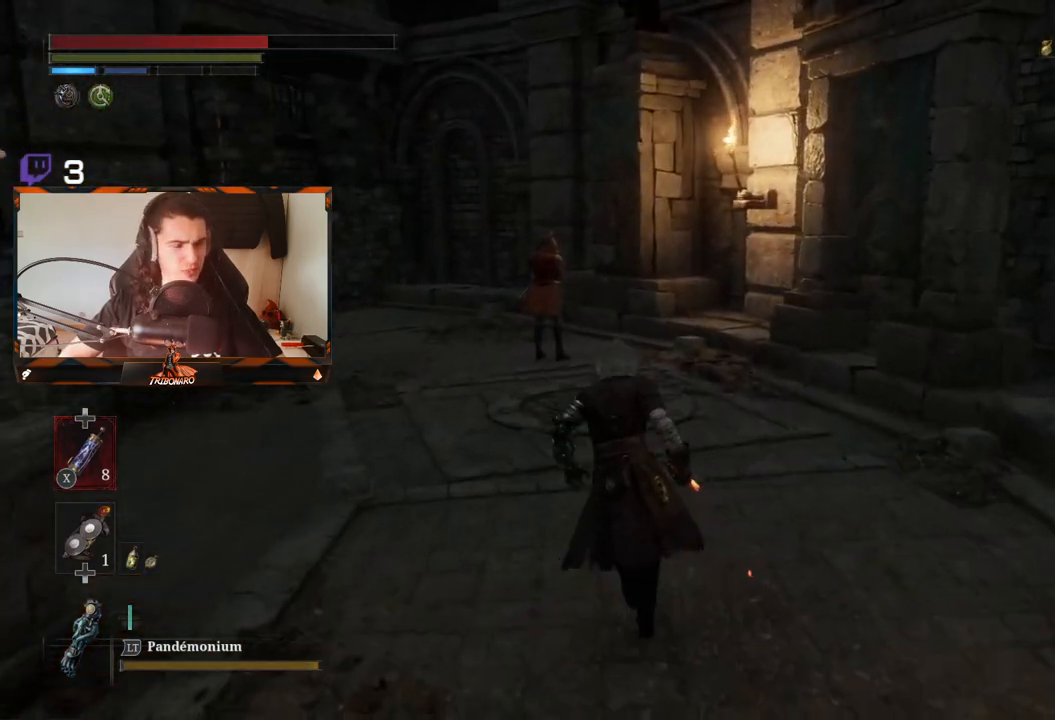
{"buttons": [], "left_stick": "up", "right_stick": "center", "events": []}
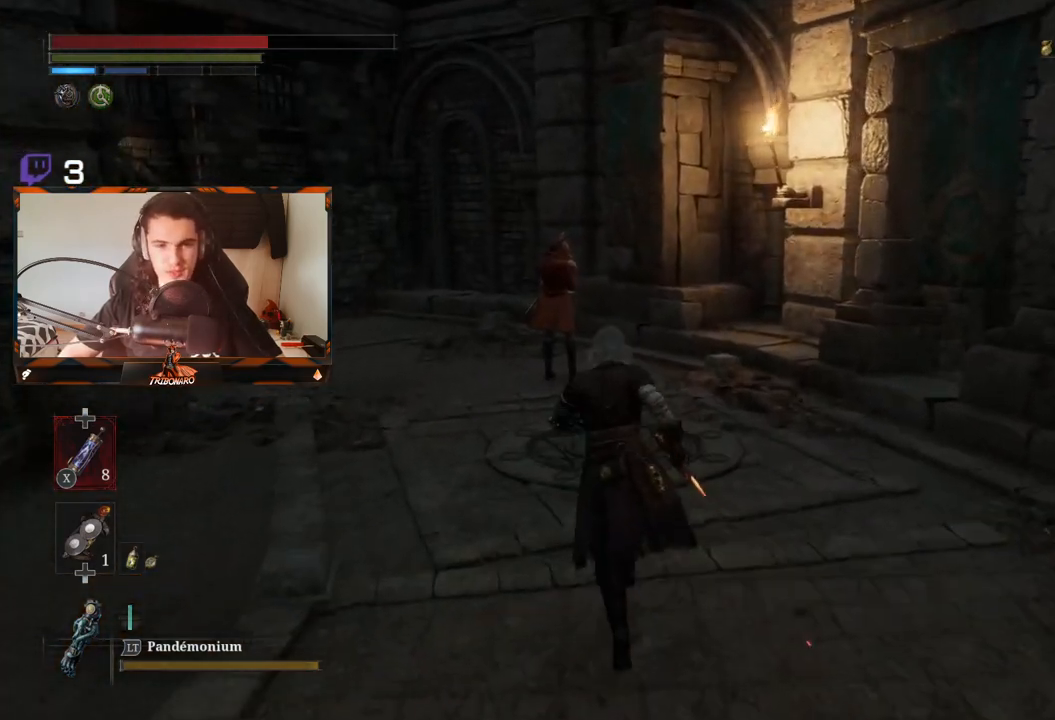
{"buttons": [], "left_stick": "up", "right_stick": "center", "events": []}
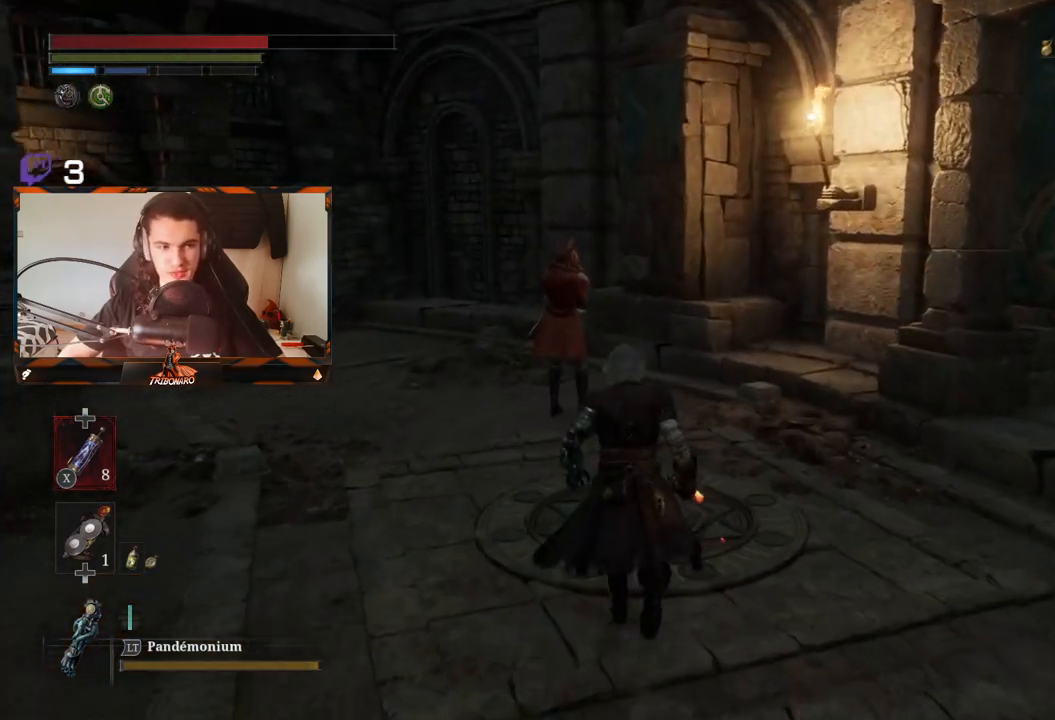
{"buttons": [], "left_stick": "up", "right_stick": "center", "events": []}
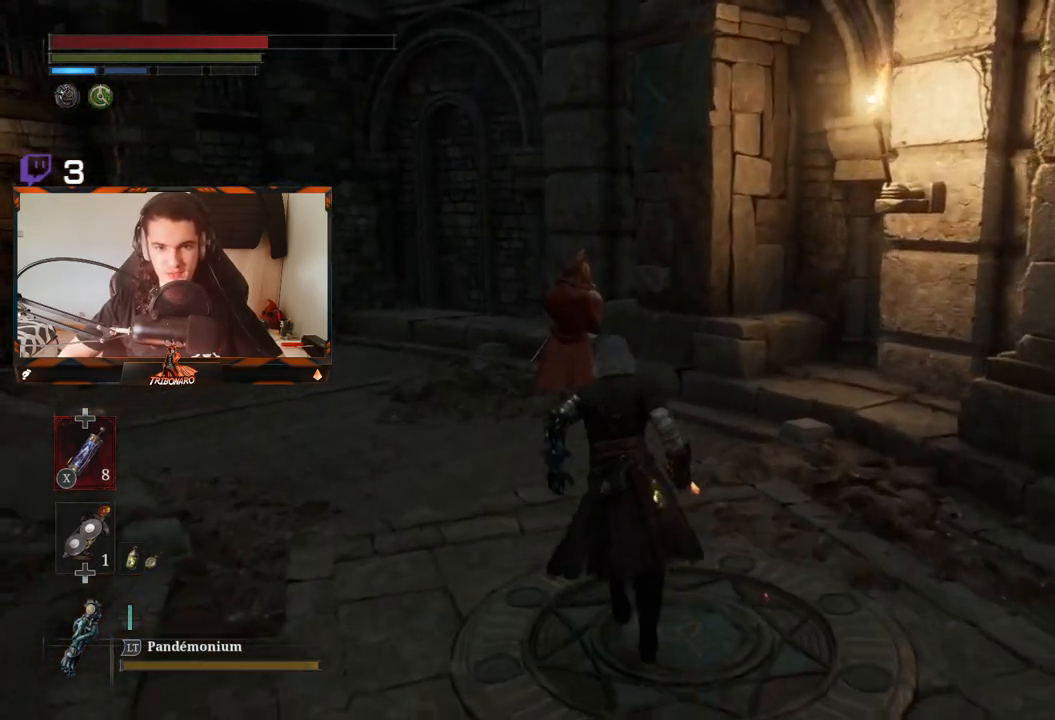
{"buttons": [], "left_stick": "up", "right_stick": "center", "events": []}
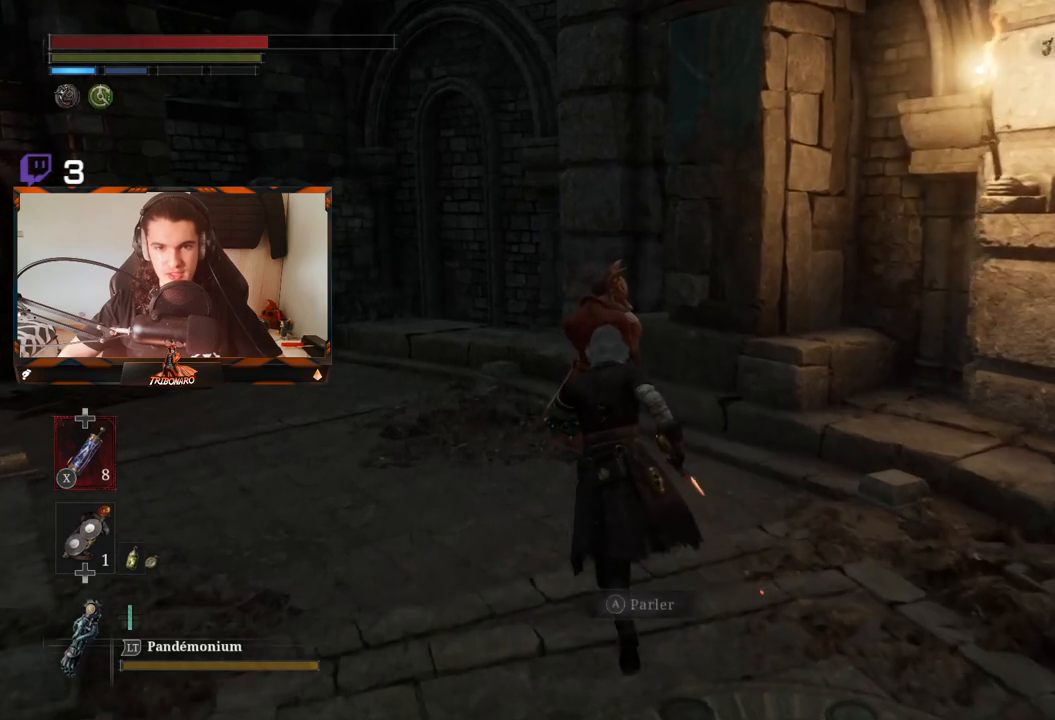
{"buttons": [], "left_stick": "center", "right_stick": "center", "events": [[467, "left_stick", "center"]]}
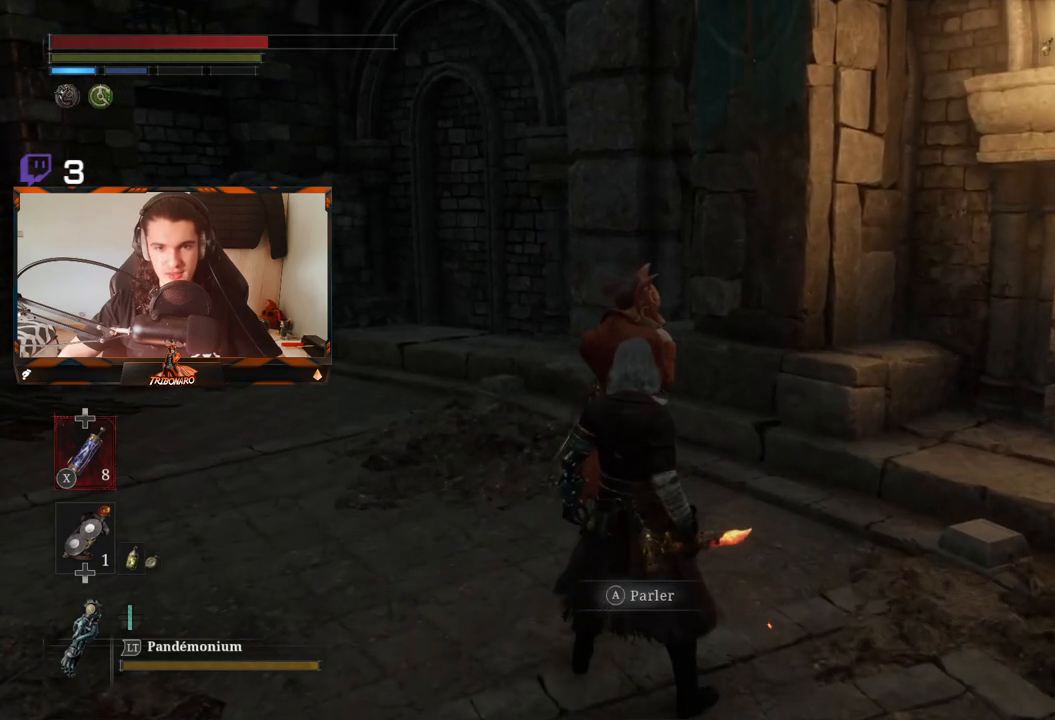
{"buttons": [], "left_stick": "center", "right_stick": "center", "events": [[167, "A", "down"], [283, "A", "up"]]}